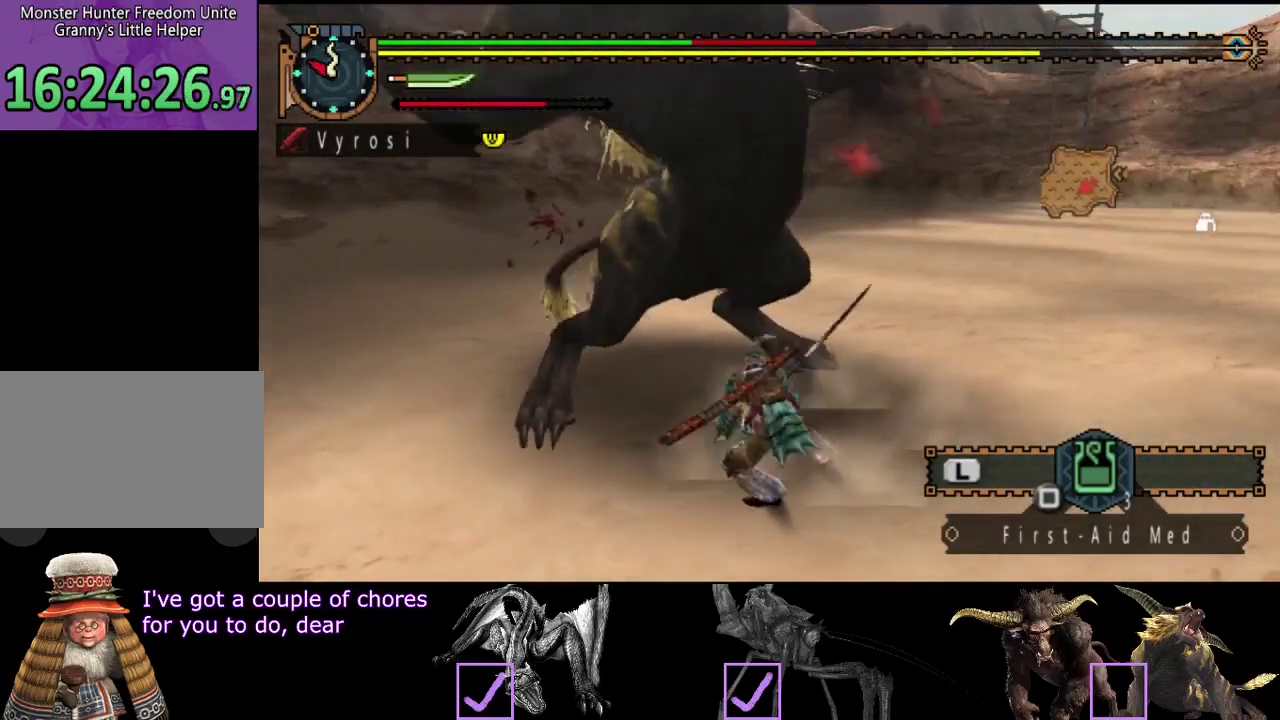
Gameplay with a controller (PlayStation layout); each line is a JSON object with the inputs held at the frame after it. "events" lists button and stick changes between this image and that frame as [ms after this image, input, new state], when the widget could be followed in between. Not read: L3 R3 SQUARE.
{"buttons": [], "left_stick": "center", "right_stick": "right", "events": [[400, "right_stick", "right"], [467, "left_stick", "center"]]}
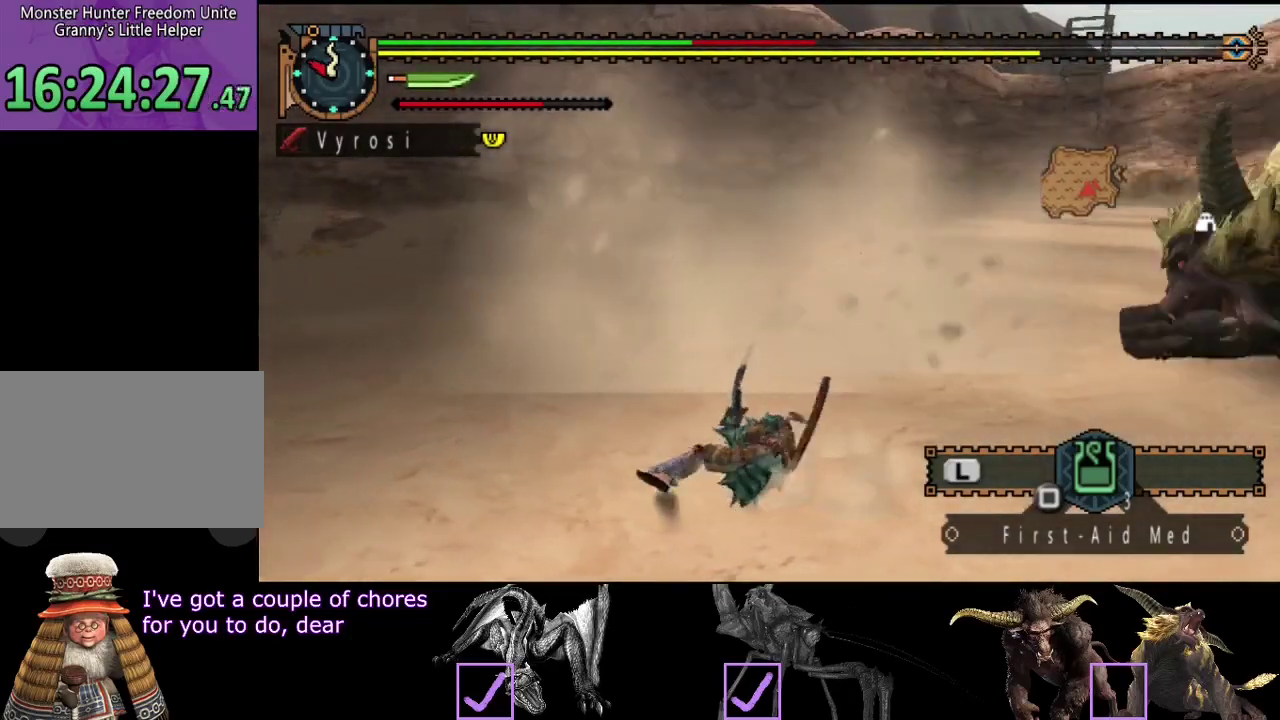
{"buttons": [], "left_stick": "up", "right_stick": "center", "events": [[317, "right_stick", "center"], [367, "left_stick", "up"]]}
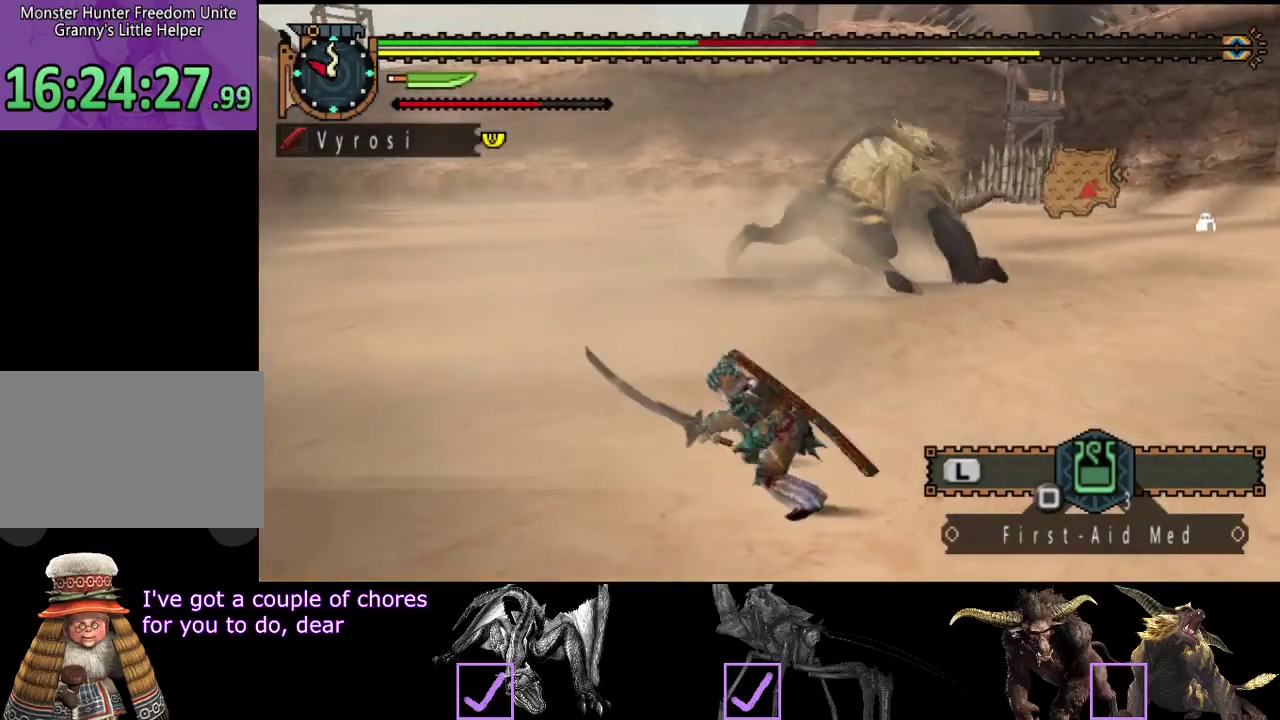
{"buttons": [], "left_stick": "up-left", "right_stick": "center", "events": [[483, "left_stick", "up-left"]]}
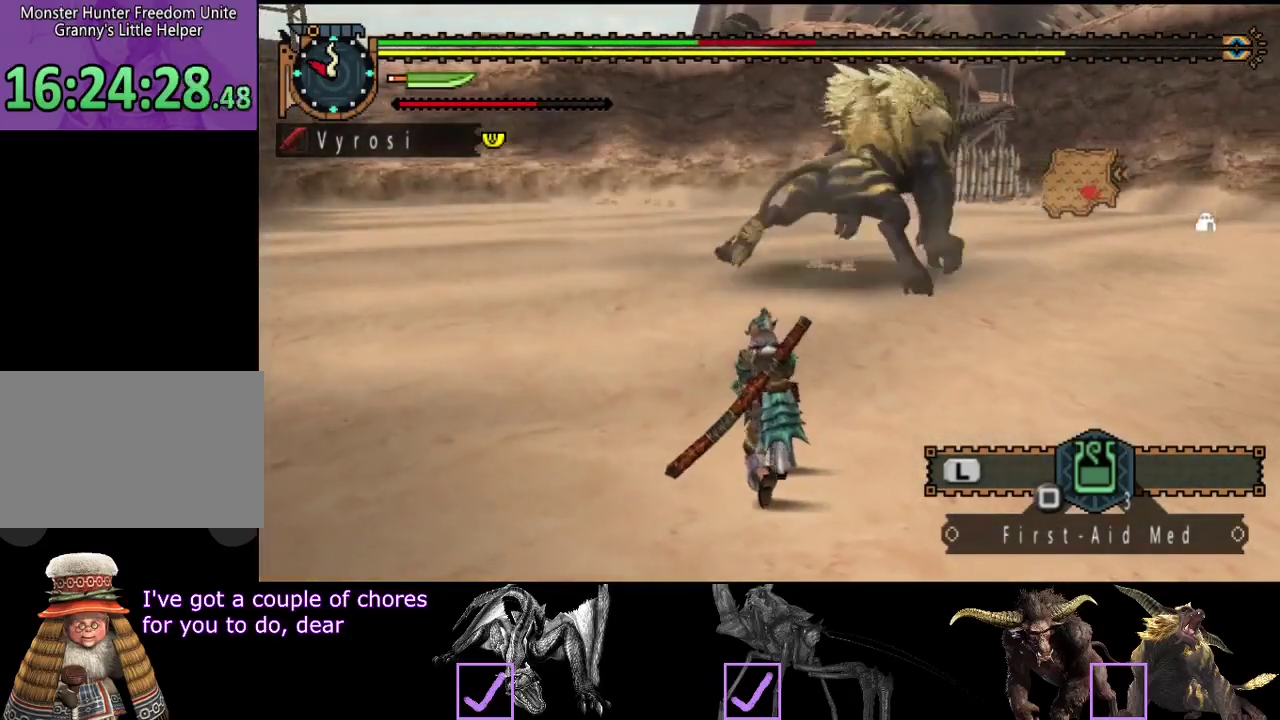
{"buttons": ["L2", "R2"], "left_stick": "up-left", "right_stick": "right", "events": [[50, "L2", "down"], [217, "R2", "down"], [500, "right_stick", "right"]]}
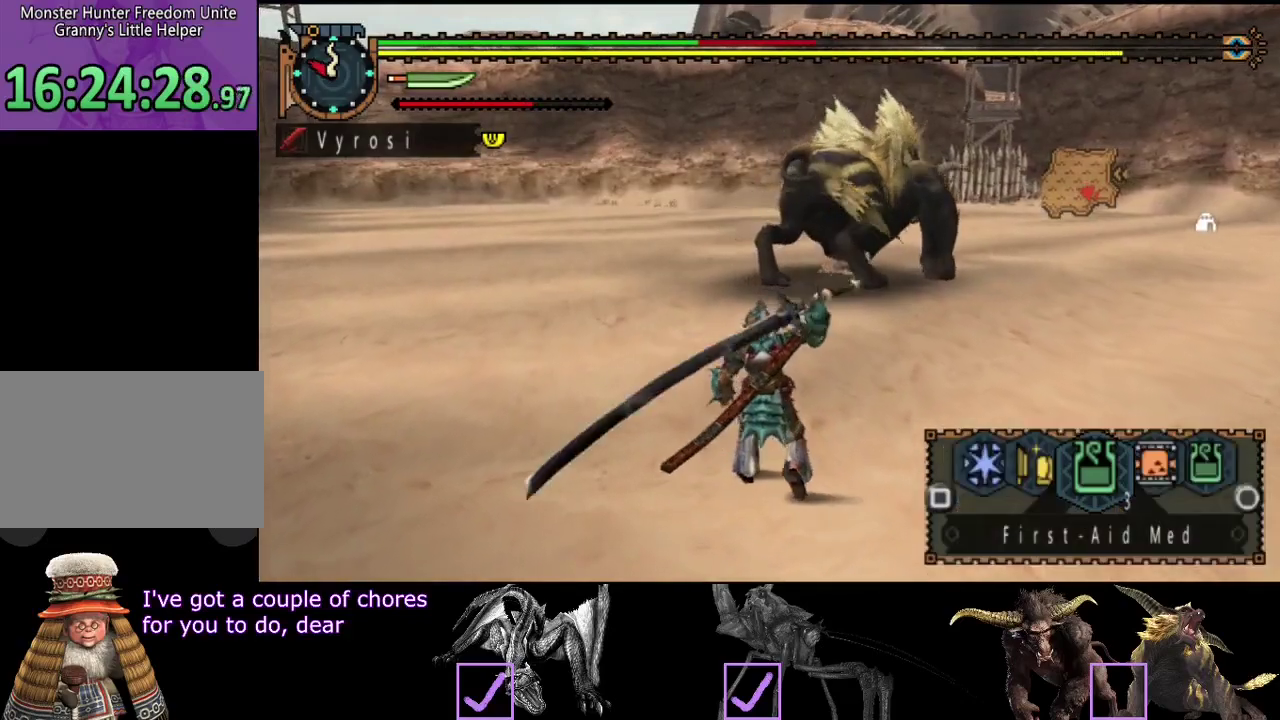
{"buttons": ["L2", "R2"], "left_stick": "left", "right_stick": "center", "events": [[167, "right_stick", "center"], [400, "left_stick", "left"]]}
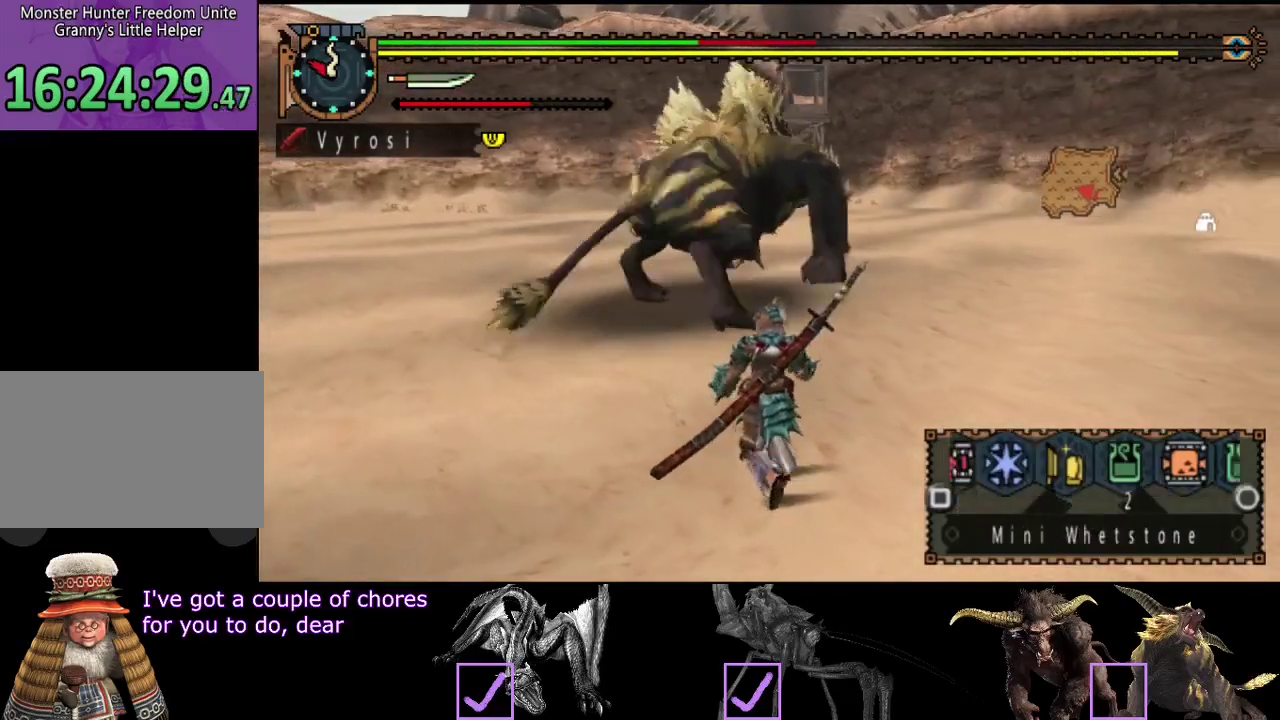
{"buttons": ["L2", "R2"], "left_stick": "left", "right_stick": "center", "events": []}
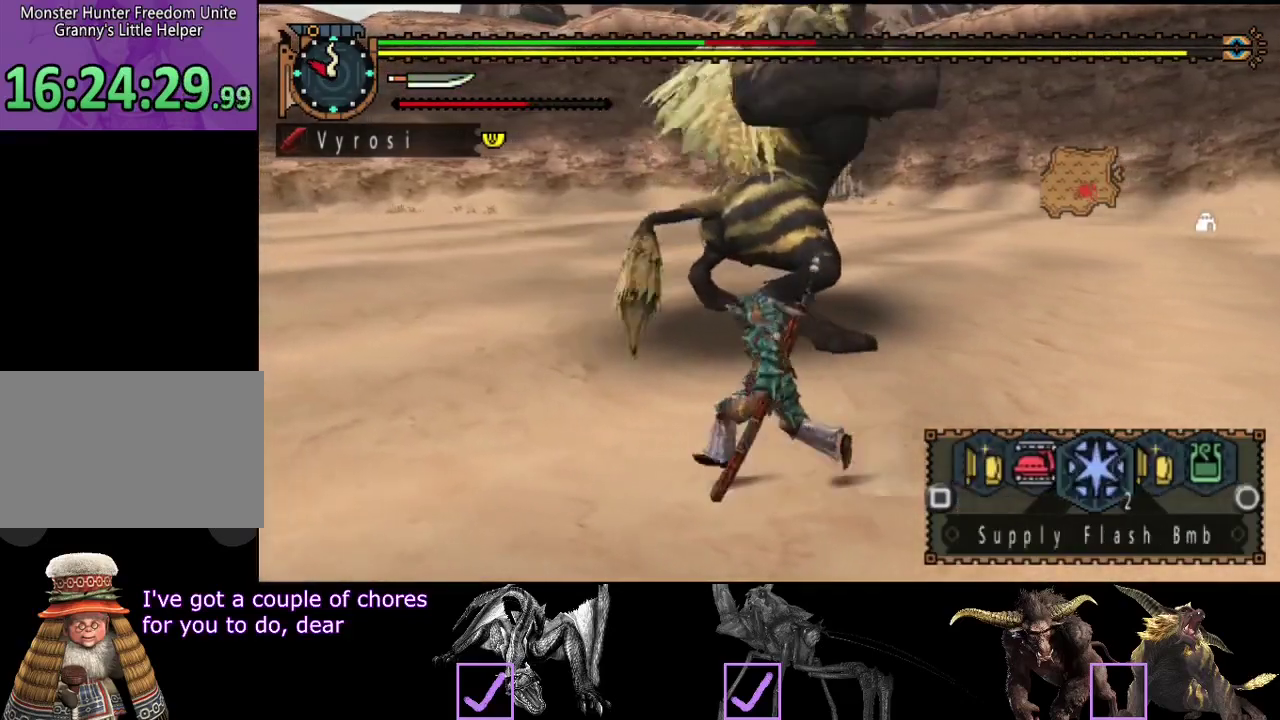
{"buttons": ["L2", "R2"], "left_stick": "up", "right_stick": "center", "events": [[33, "left_stick", "up-left"], [250, "left_stick", "up"]]}
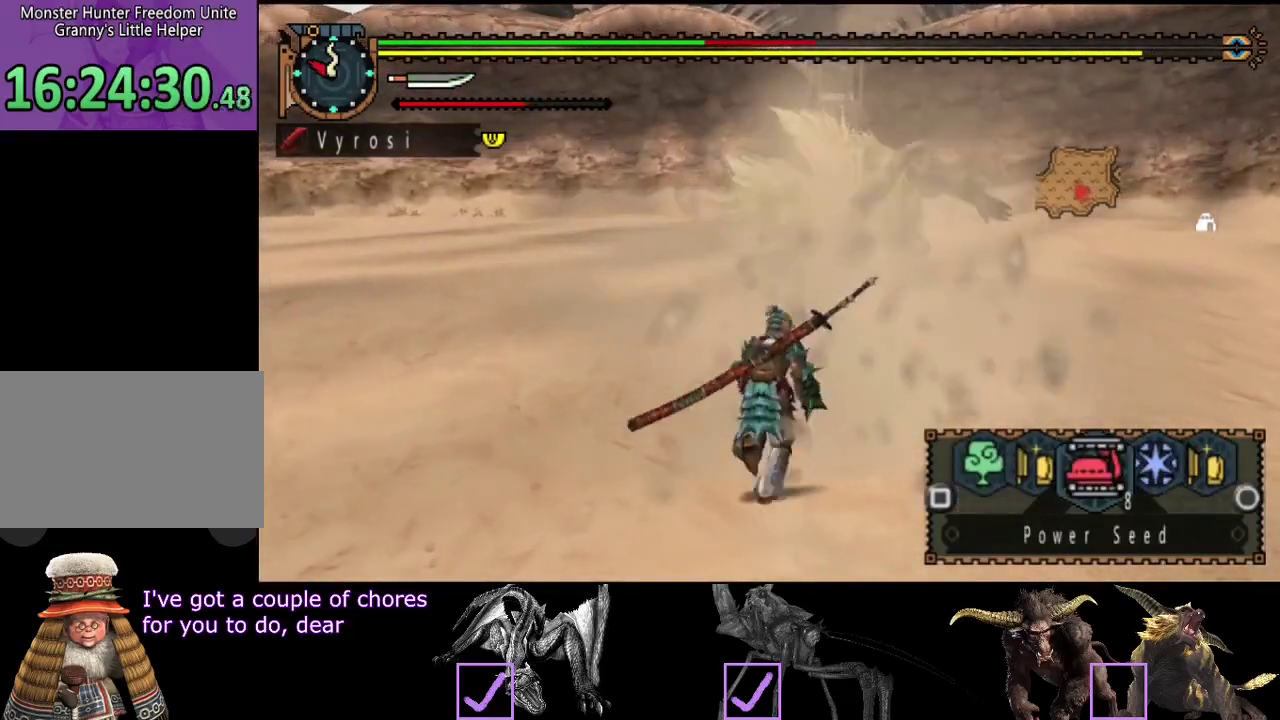
{"buttons": ["L2", "R2"], "left_stick": "up", "right_stick": "center", "events": [[117, "CIRCLE", "down"], [183, "CIRCLE", "up"], [250, "CIRCLE", "down"], [317, "CIRCLE", "up"], [383, "CIRCLE", "down"], [450, "CIRCLE", "up"]]}
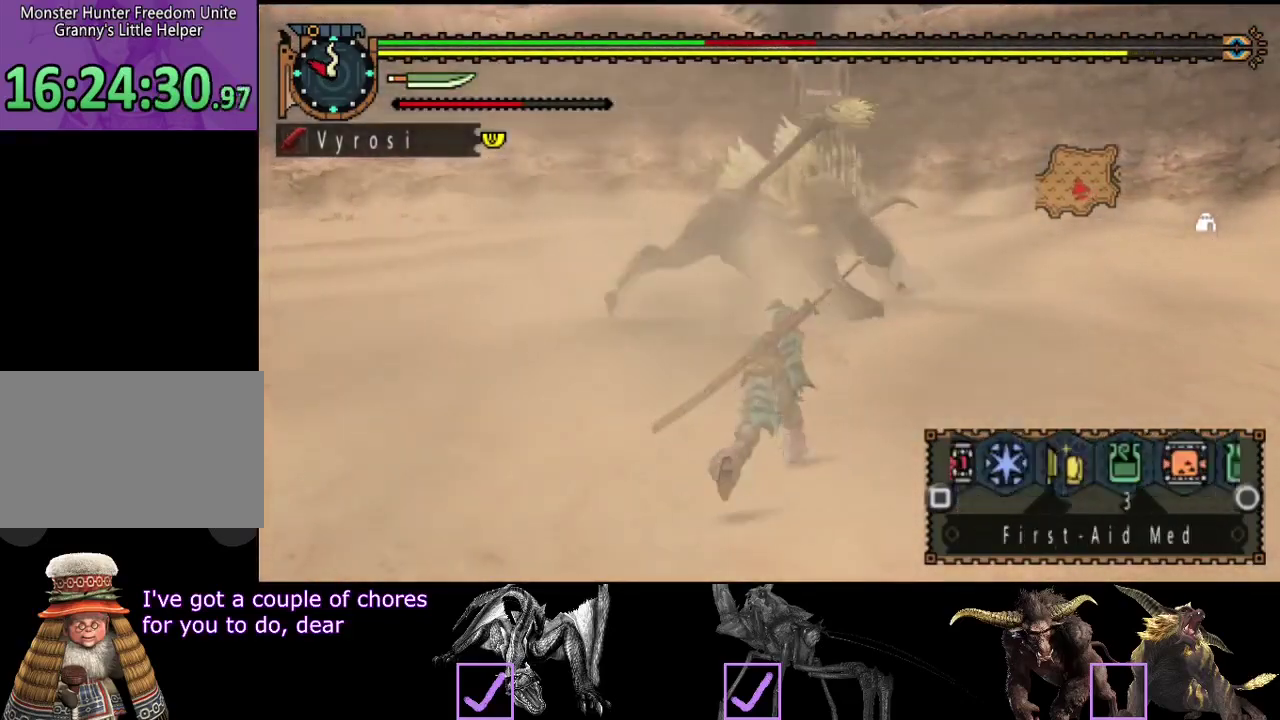
{"buttons": [], "left_stick": "up", "right_stick": "center", "events": [[117, "L2", "up"], [383, "TRIANGLE", "down"], [450, "R2", "up"], [450, "TRIANGLE", "up"]]}
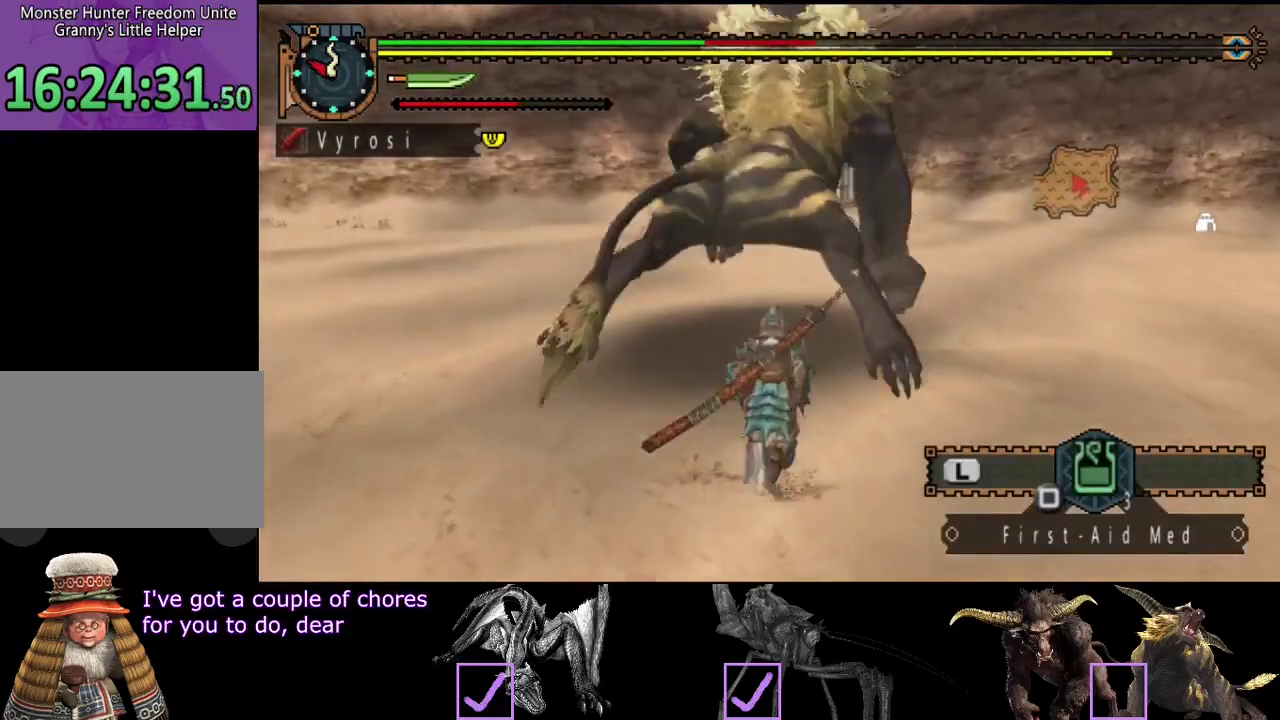
{"buttons": [], "left_stick": "center", "right_stick": "center", "events": [[217, "left_stick", "center"], [383, "TRIANGLE", "down"], [417, "CIRCLE", "down"], [450, "TRIANGLE", "up"], [483, "CIRCLE", "up"]]}
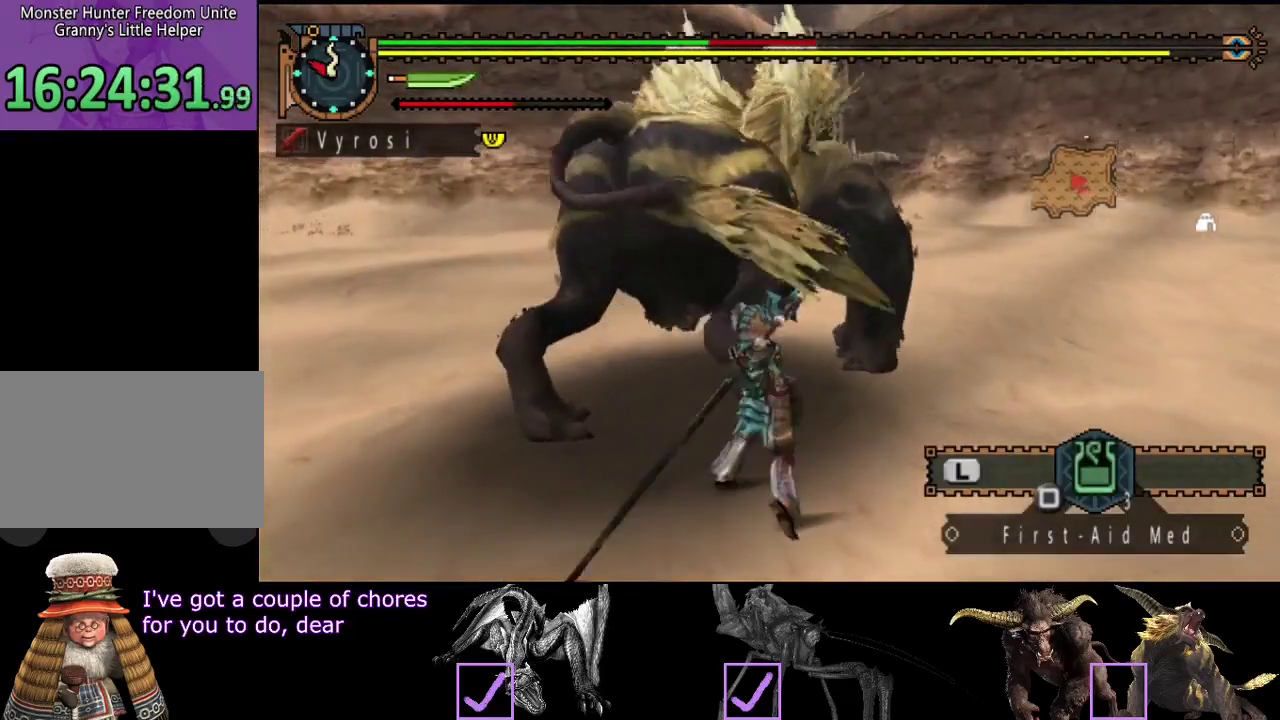
{"buttons": [], "left_stick": "right", "right_stick": "center", "events": [[133, "left_stick", "down-right"], [200, "left_stick", "right"]]}
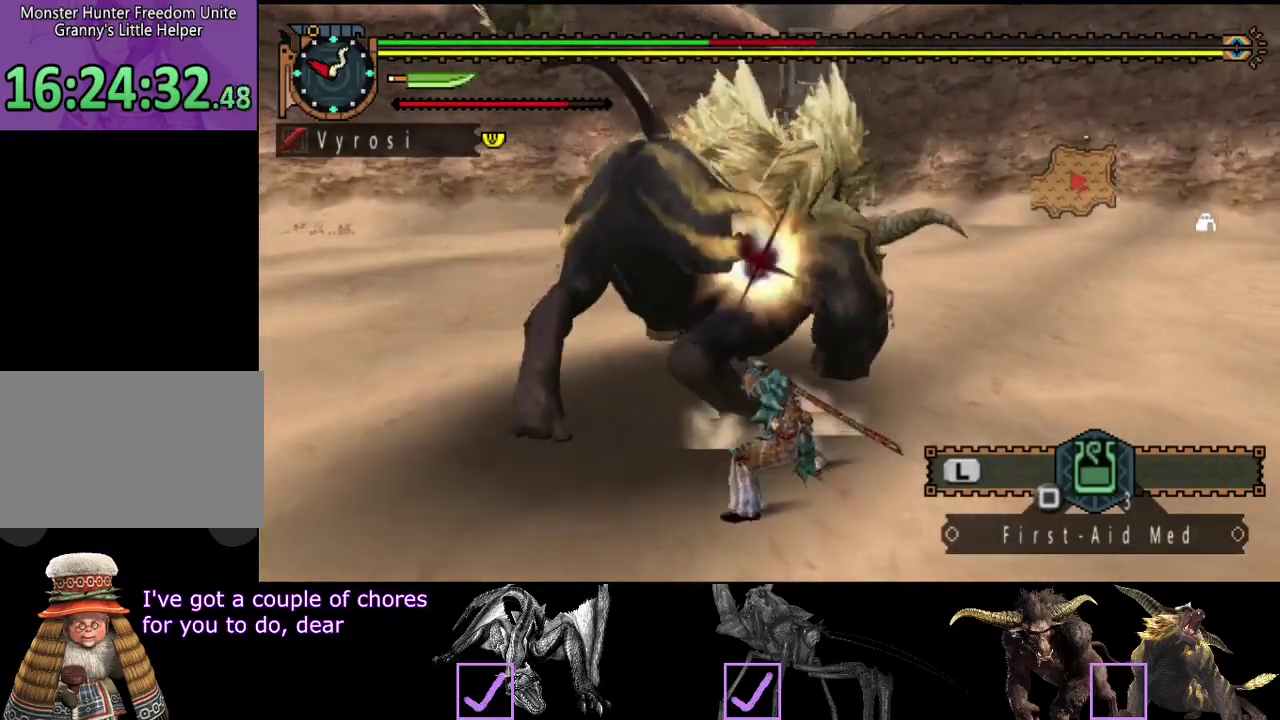
{"buttons": [], "left_stick": "center", "right_stick": "left", "events": [[400, "right_stick", "left"], [433, "left_stick", "center"]]}
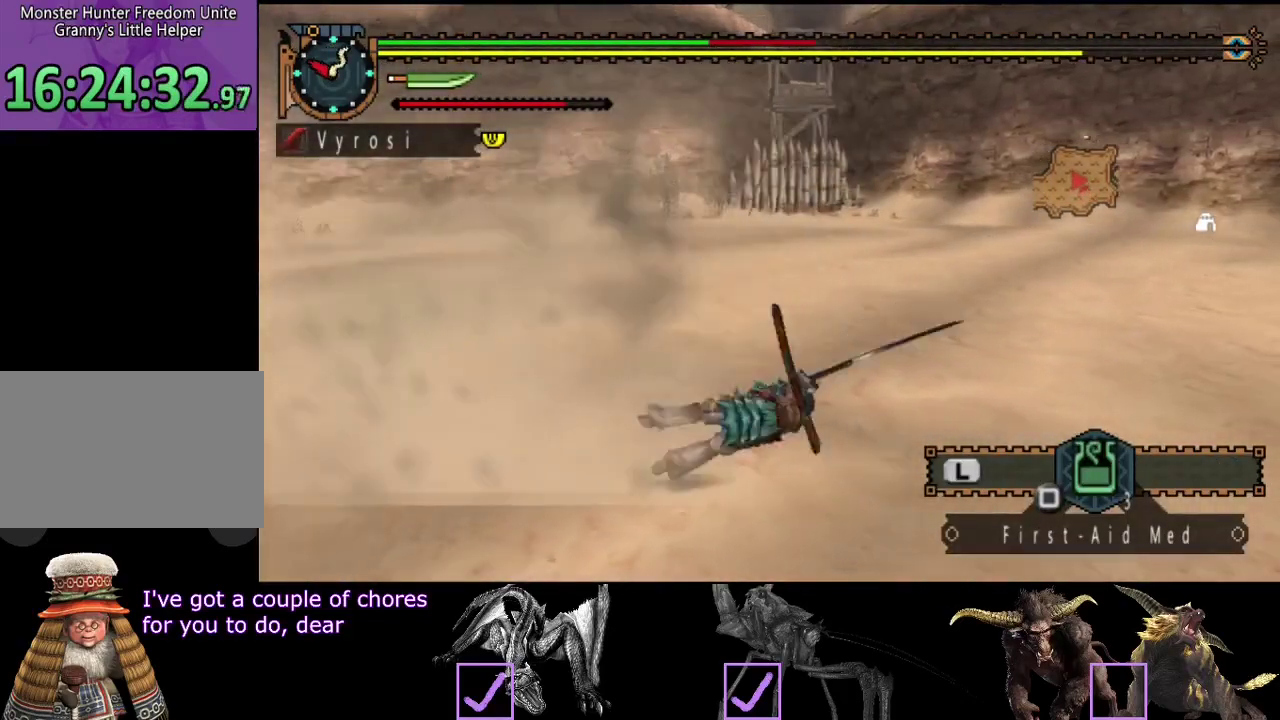
{"buttons": [], "left_stick": "left", "right_stick": "center", "events": [[400, "right_stick", "center"], [433, "left_stick", "left"]]}
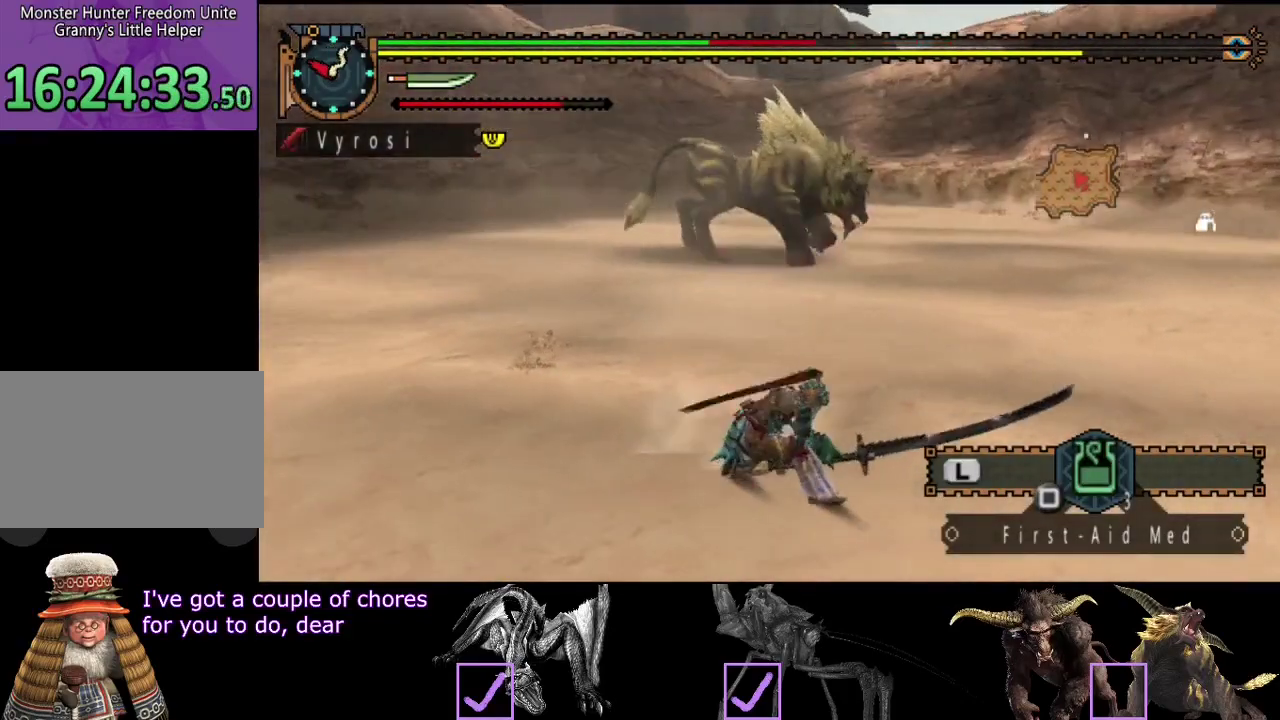
{"buttons": [], "left_stick": "left", "right_stick": "center", "events": []}
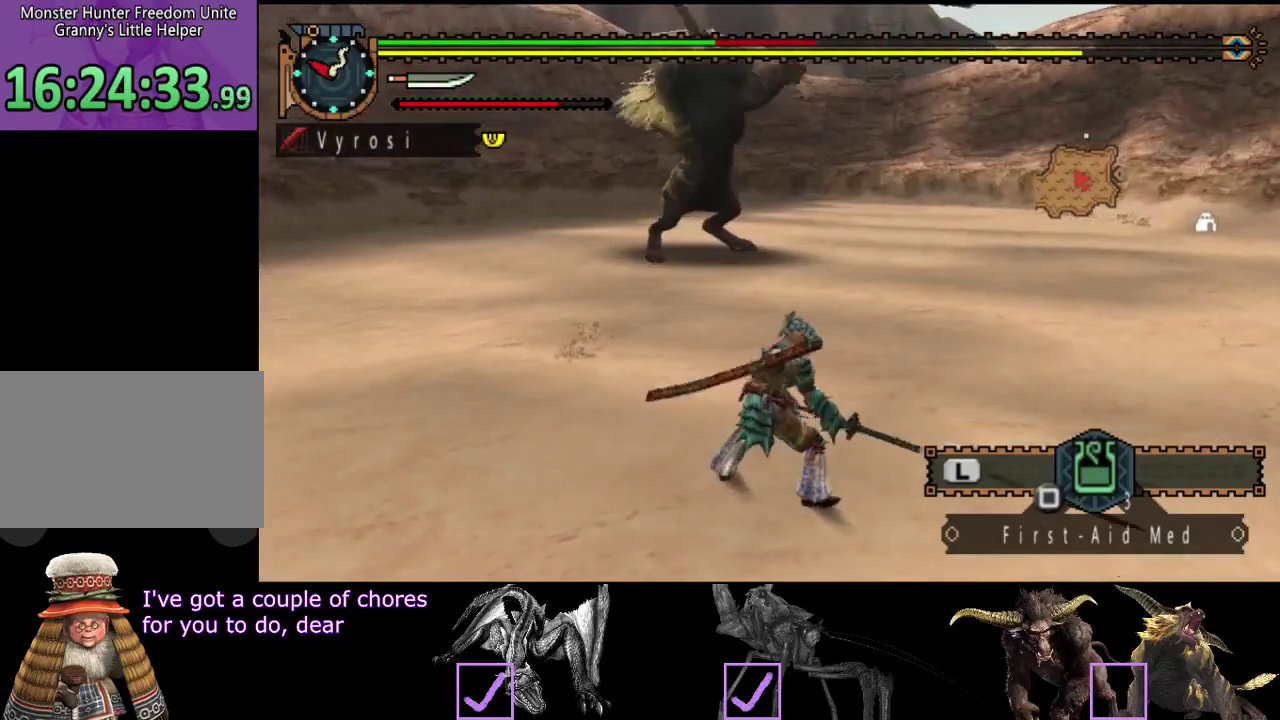
{"buttons": [], "left_stick": "left", "right_stick": "center", "events": []}
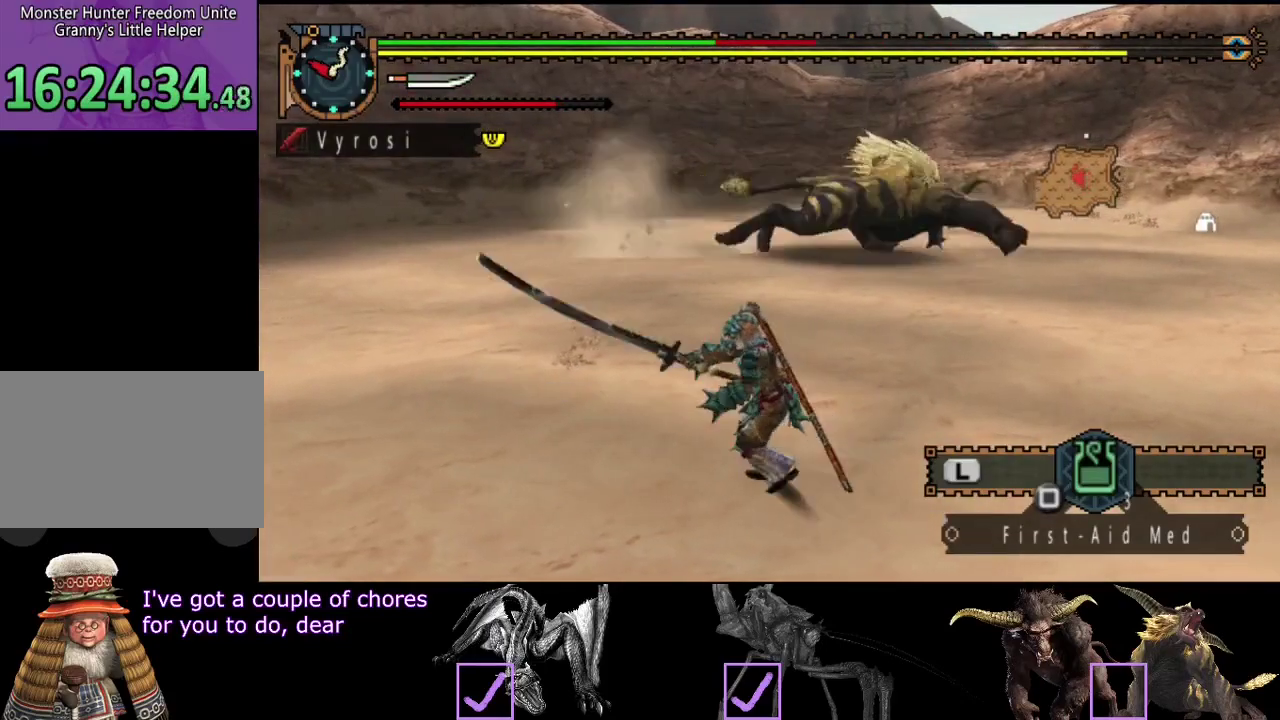
{"buttons": [], "left_stick": "up-left", "right_stick": "center", "events": [[83, "START", "down"], [117, "left_stick", "up-left"], [183, "START", "up"]]}
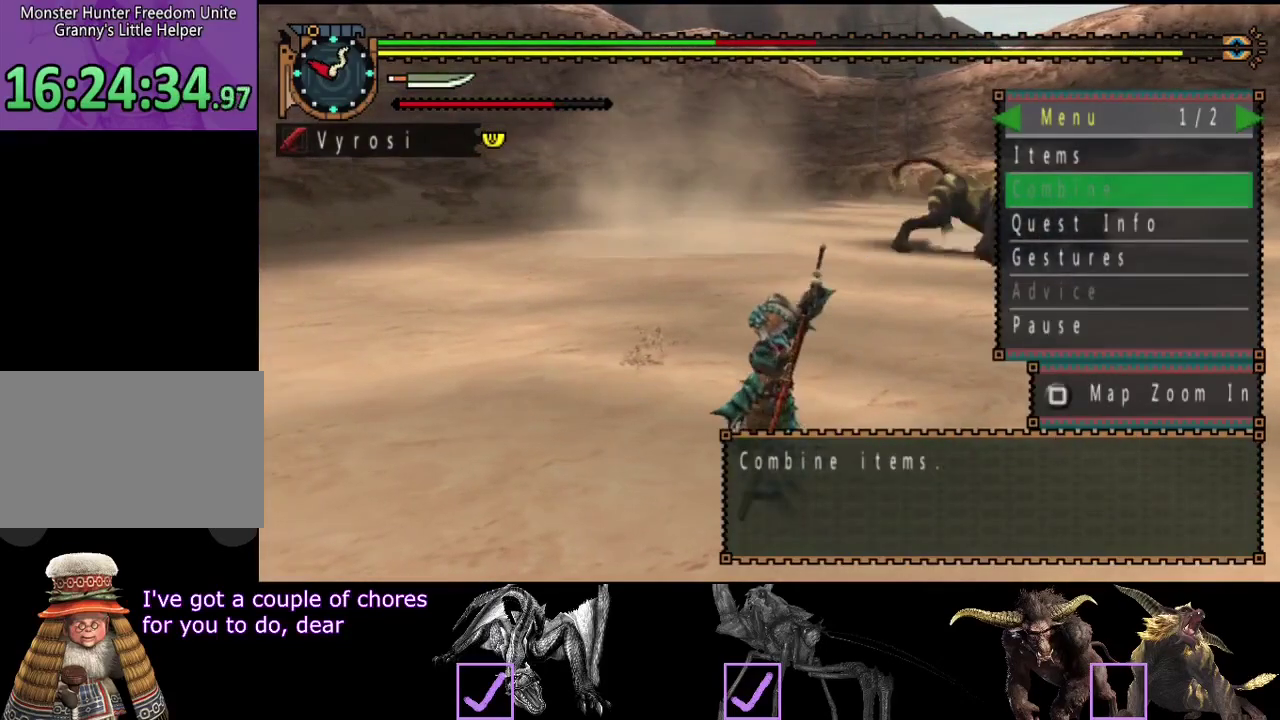
{"buttons": [], "left_stick": "up-left", "right_stick": "center", "events": []}
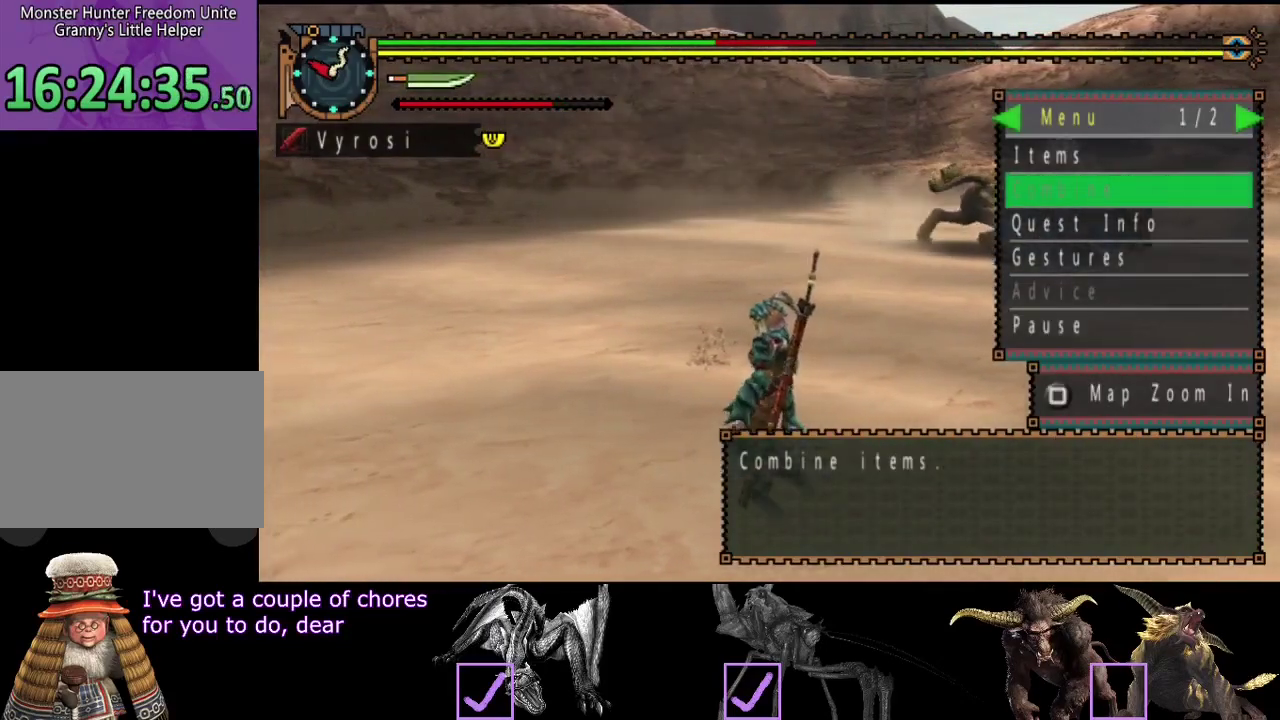
{"buttons": [], "left_stick": "up", "right_stick": "center", "events": [[400, "DPAD_UP", "down"], [433, "left_stick", "up"], [500, "DPAD_UP", "up"]]}
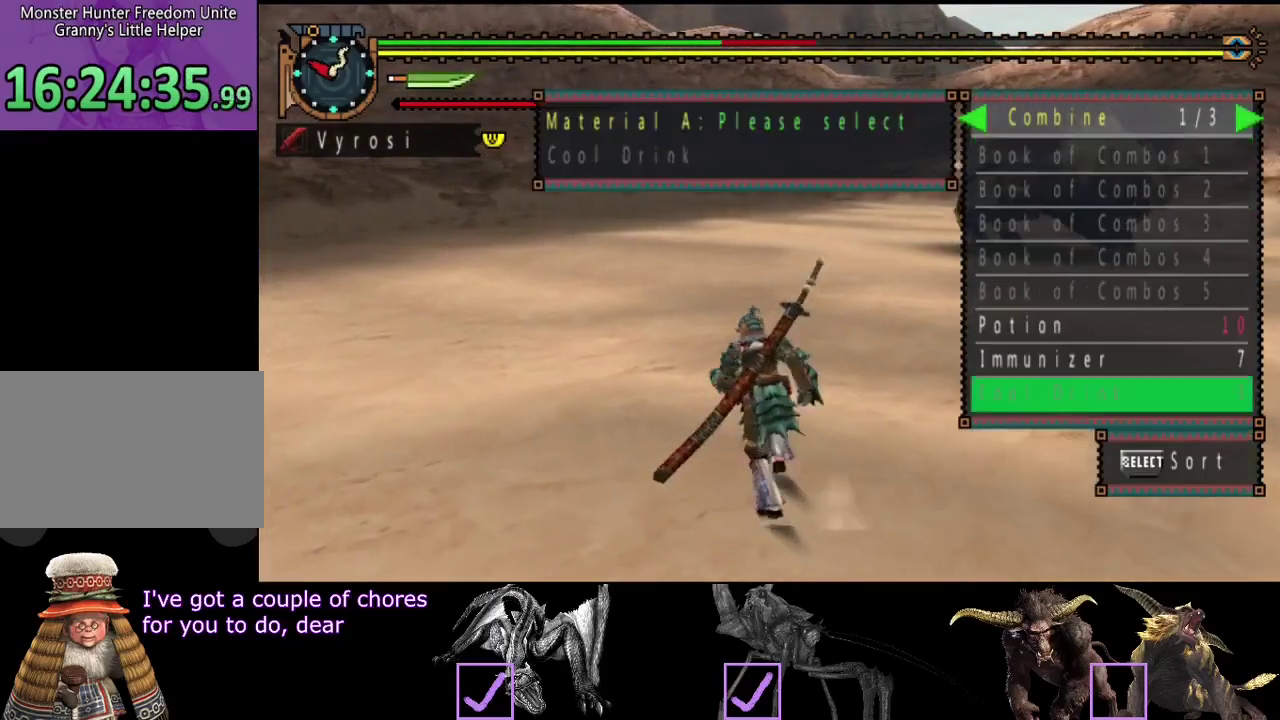
{"buttons": [], "left_stick": "up", "right_stick": "center", "events": [[383, "DPAD_LEFT", "down"], [483, "DPAD_LEFT", "up"]]}
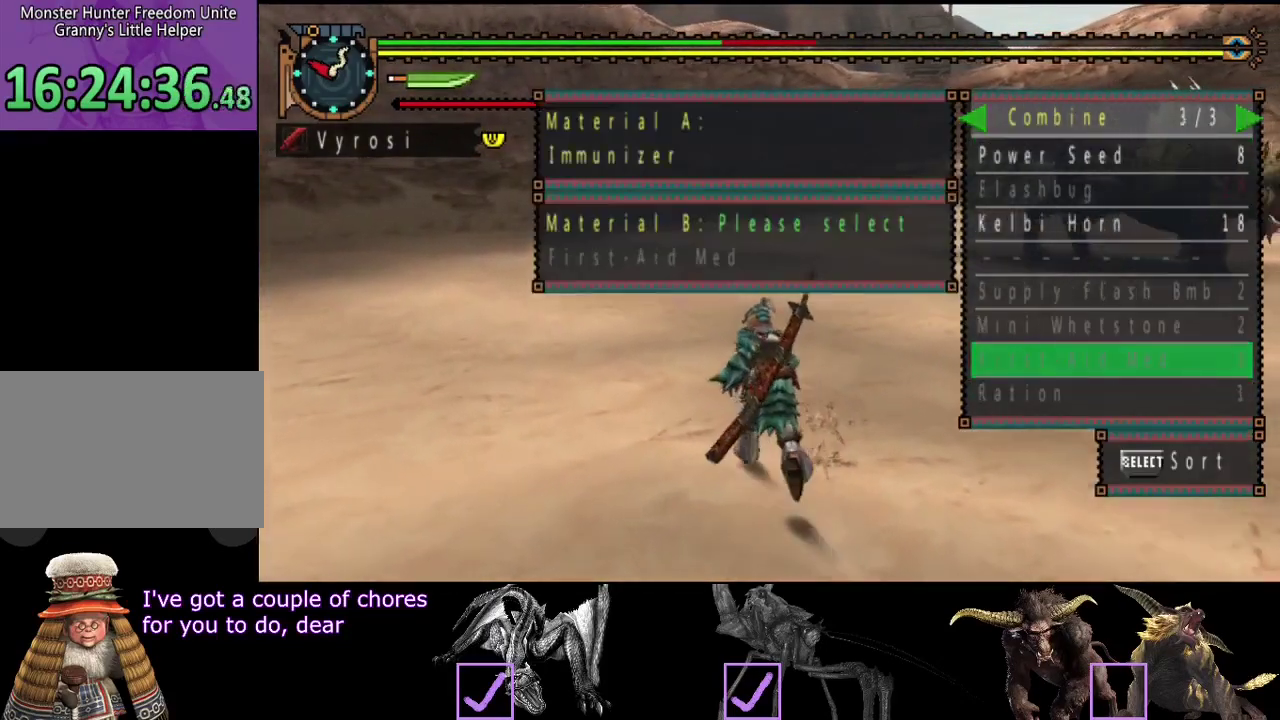
{"buttons": [], "left_stick": "up", "right_stick": "center", "events": []}
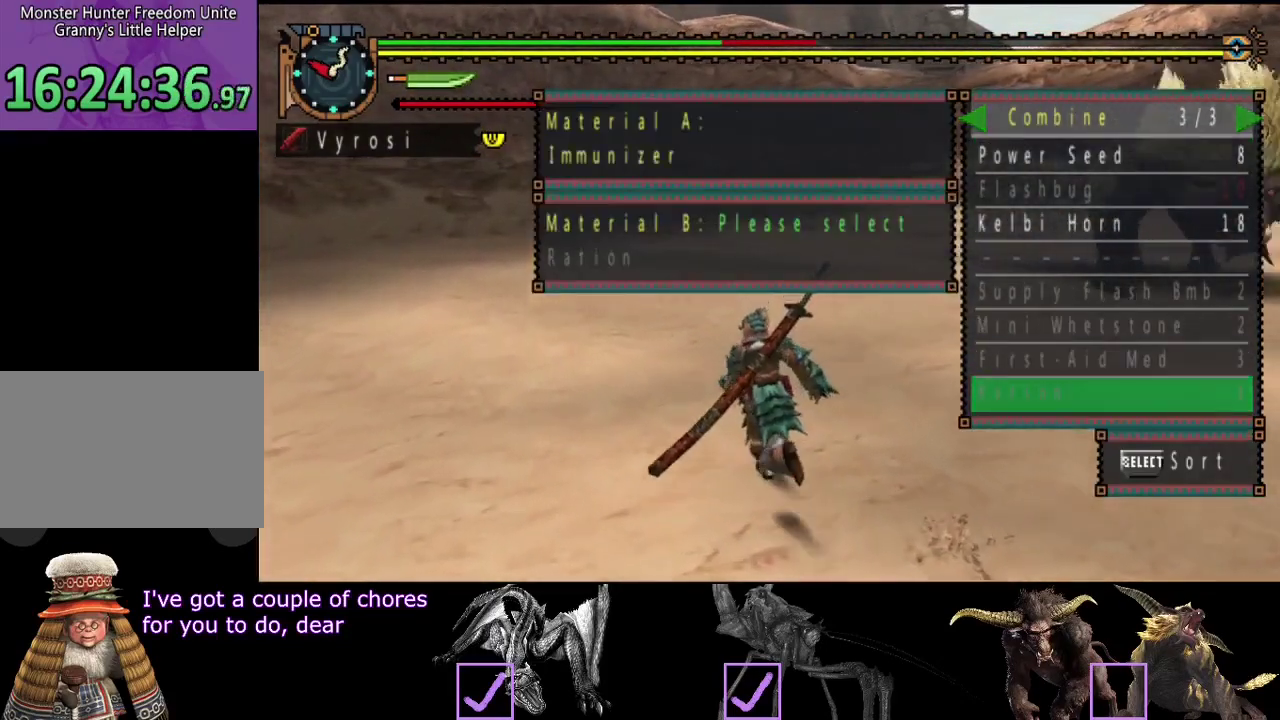
{"buttons": [], "left_stick": "up-left", "right_stick": "center", "events": [[17, "DPAD_DOWN", "down"], [83, "DPAD_DOWN", "up"], [150, "DPAD_DOWN", "down"], [250, "DPAD_DOWN", "up"], [283, "left_stick", "up-left"], [350, "DPAD_DOWN", "down"], [450, "DPAD_DOWN", "up"]]}
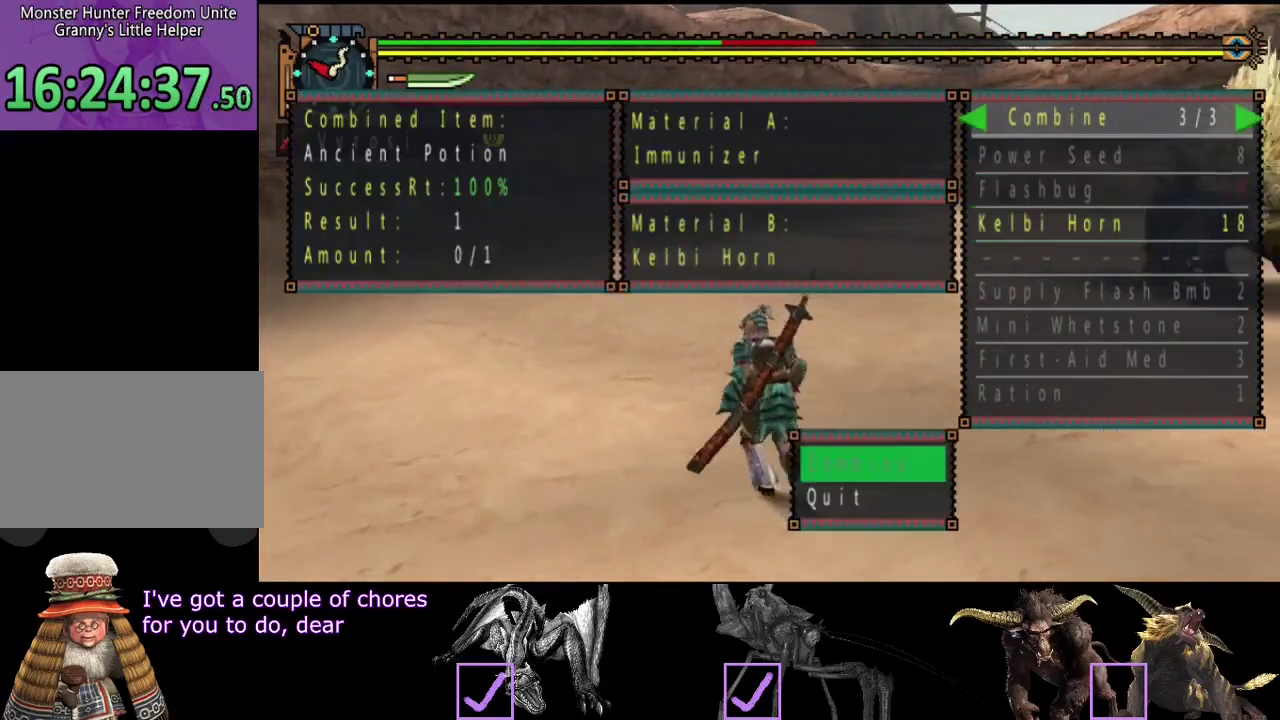
{"buttons": ["CIRCLE"], "left_stick": "up-left", "right_stick": "center", "events": [[333, "CIRCLE", "down"], [400, "CIRCLE", "up"], [467, "CIRCLE", "down"]]}
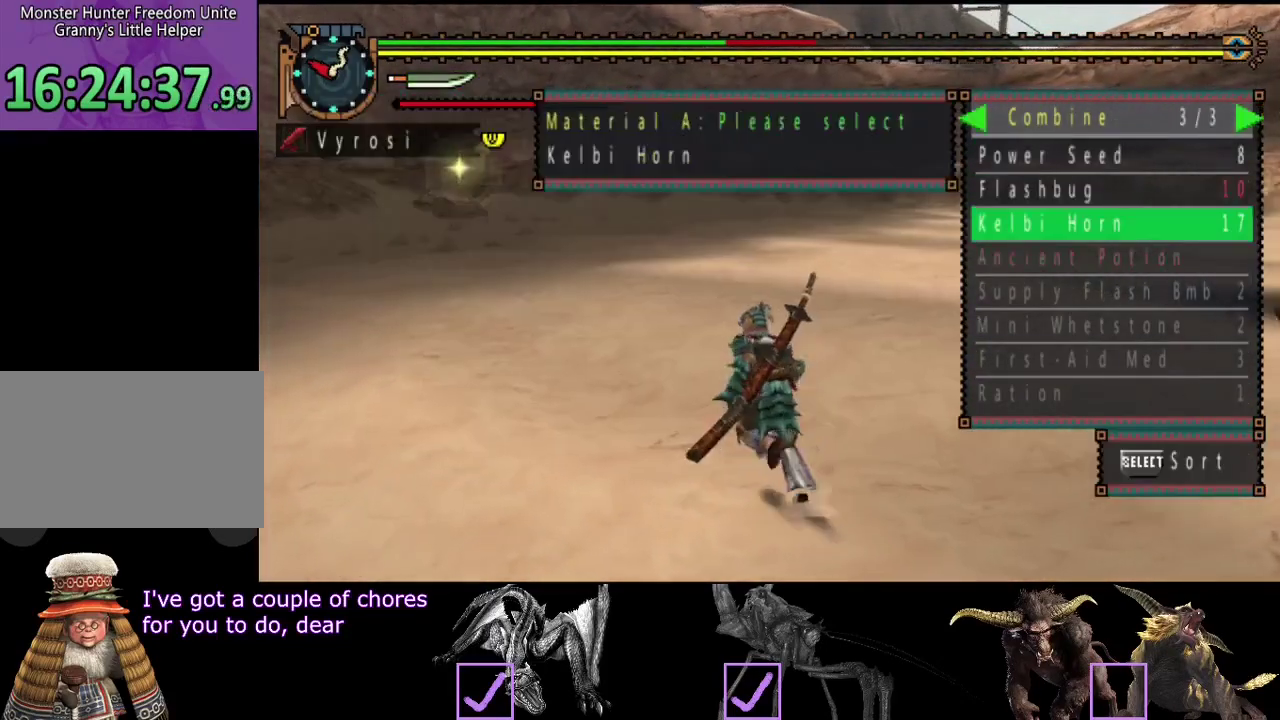
{"buttons": ["R2"], "left_stick": "up-left", "right_stick": "right", "events": [[33, "CIRCLE", "up"], [100, "CIRCLE", "down"], [200, "CIRCLE", "up"], [233, "R2", "down"], [333, "right_stick", "right"]]}
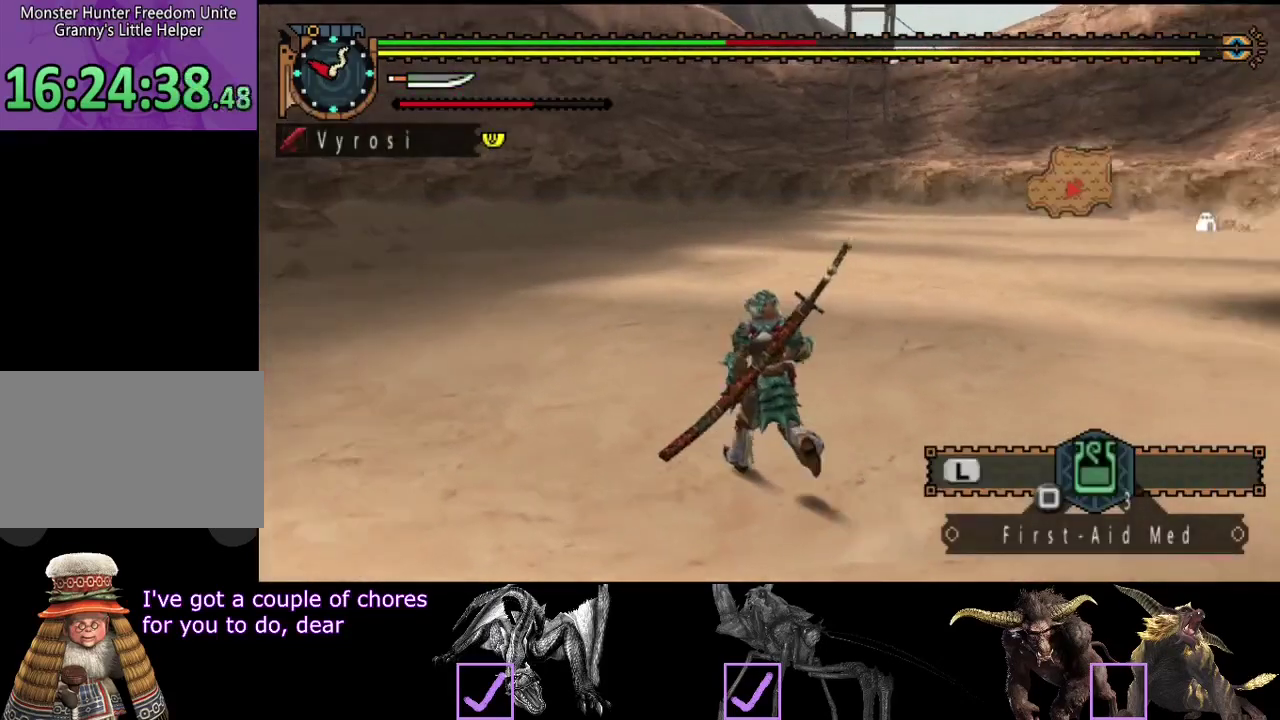
{"buttons": ["R2"], "left_stick": "left", "right_stick": "center", "events": [[333, "left_stick", "left"], [483, "right_stick", "center"]]}
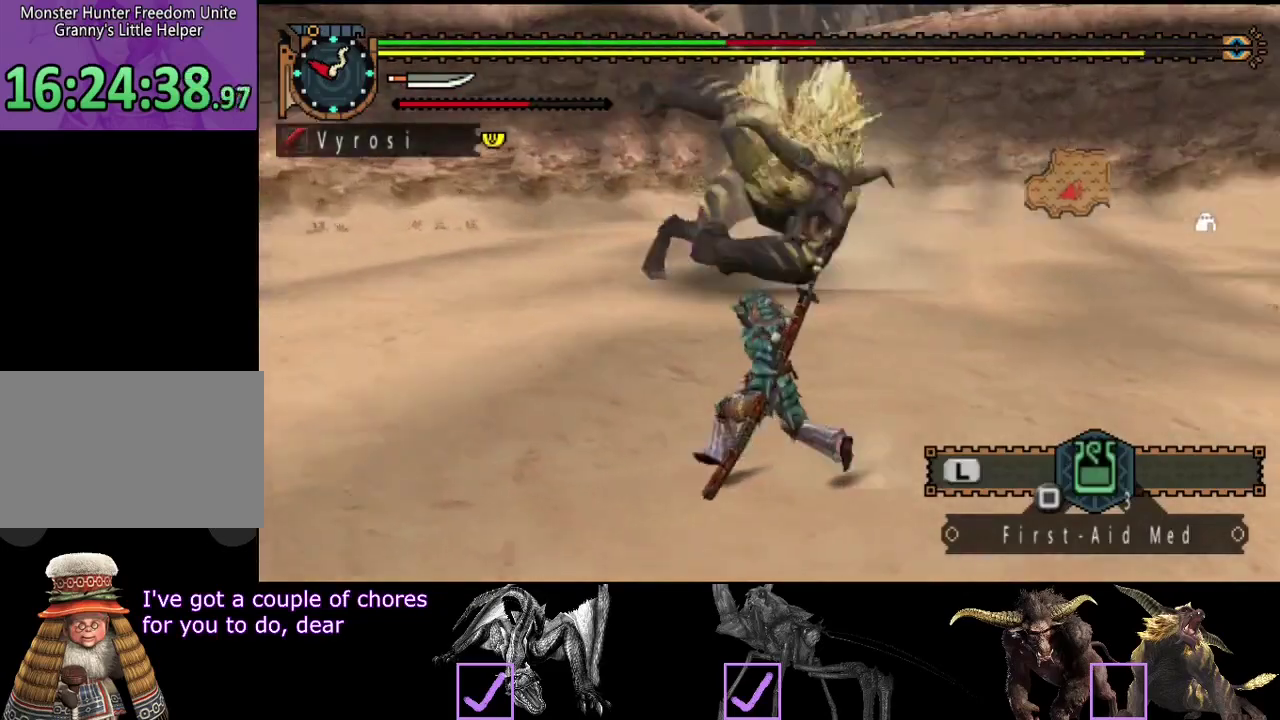
{"buttons": ["L2", "R2"], "left_stick": "up-left", "right_stick": "right", "events": [[117, "left_stick", "up-left"], [150, "L2", "down"], [183, "right_stick", "right"]]}
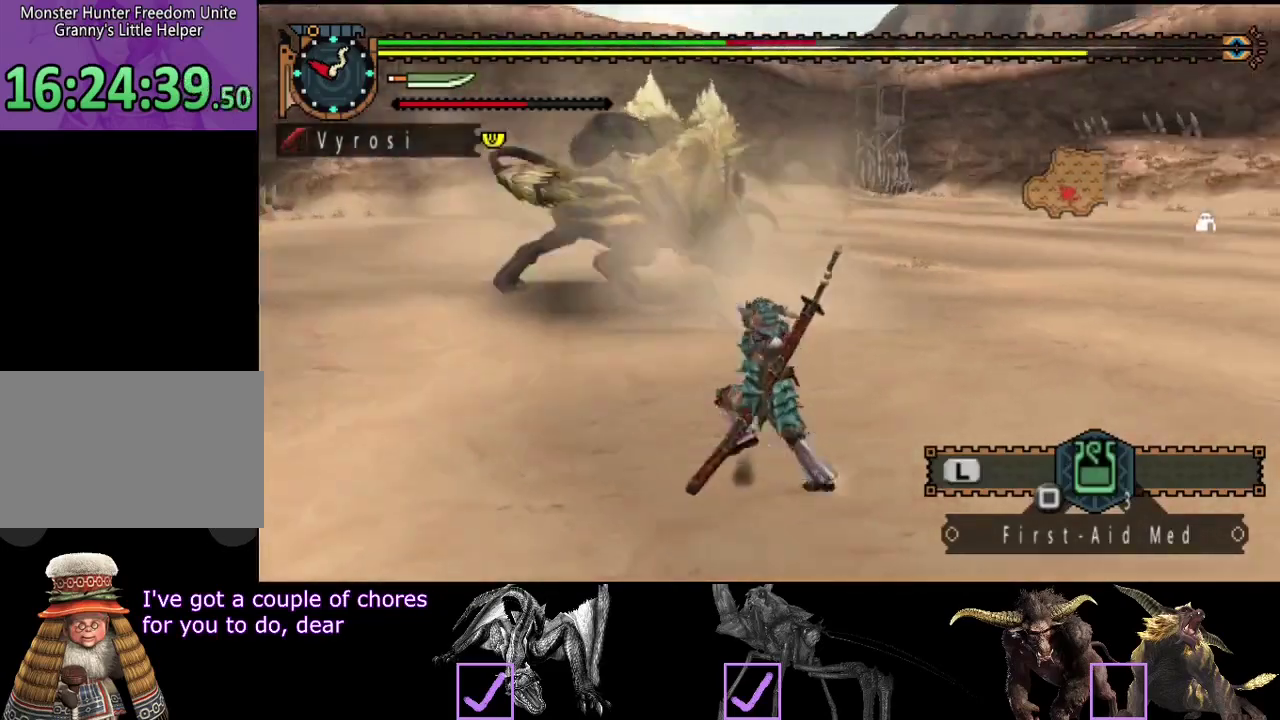
{"buttons": ["L2", "R2"], "left_stick": "up", "right_stick": "center", "events": [[17, "right_stick", "center"], [367, "left_stick", "up"]]}
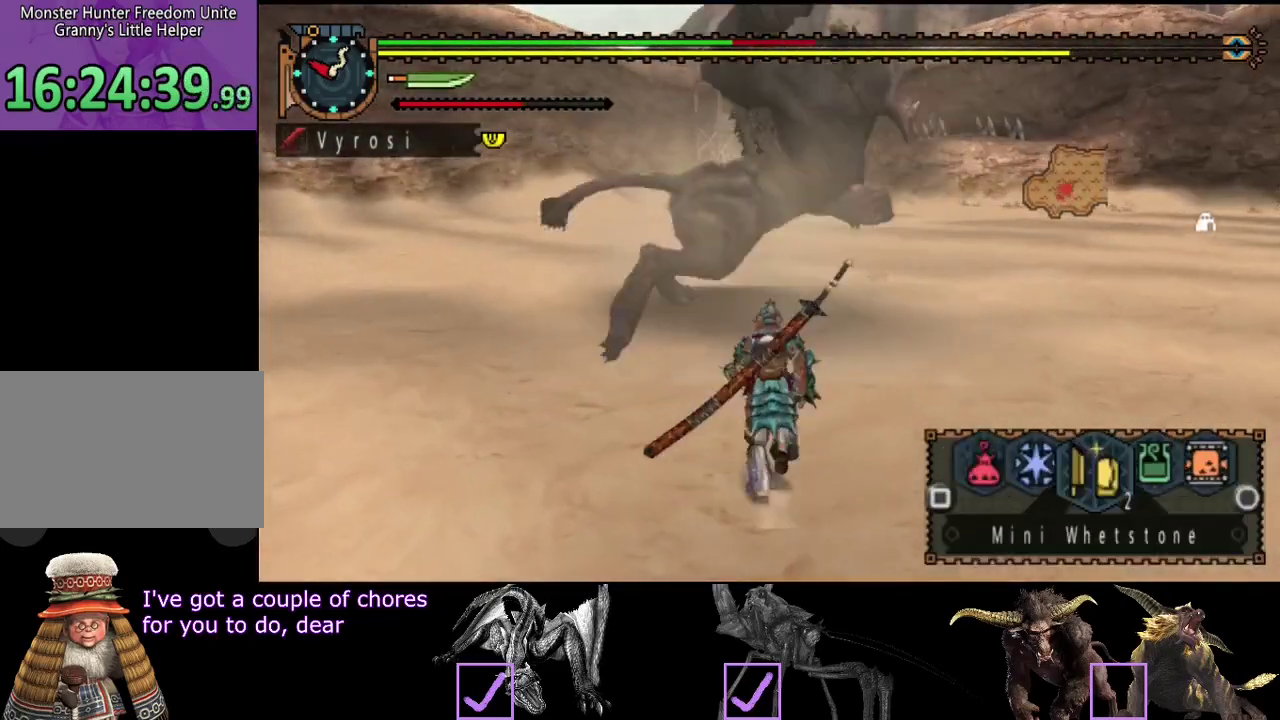
{"buttons": ["R2"], "left_stick": "up", "right_stick": "center", "events": [[433, "L2", "up"]]}
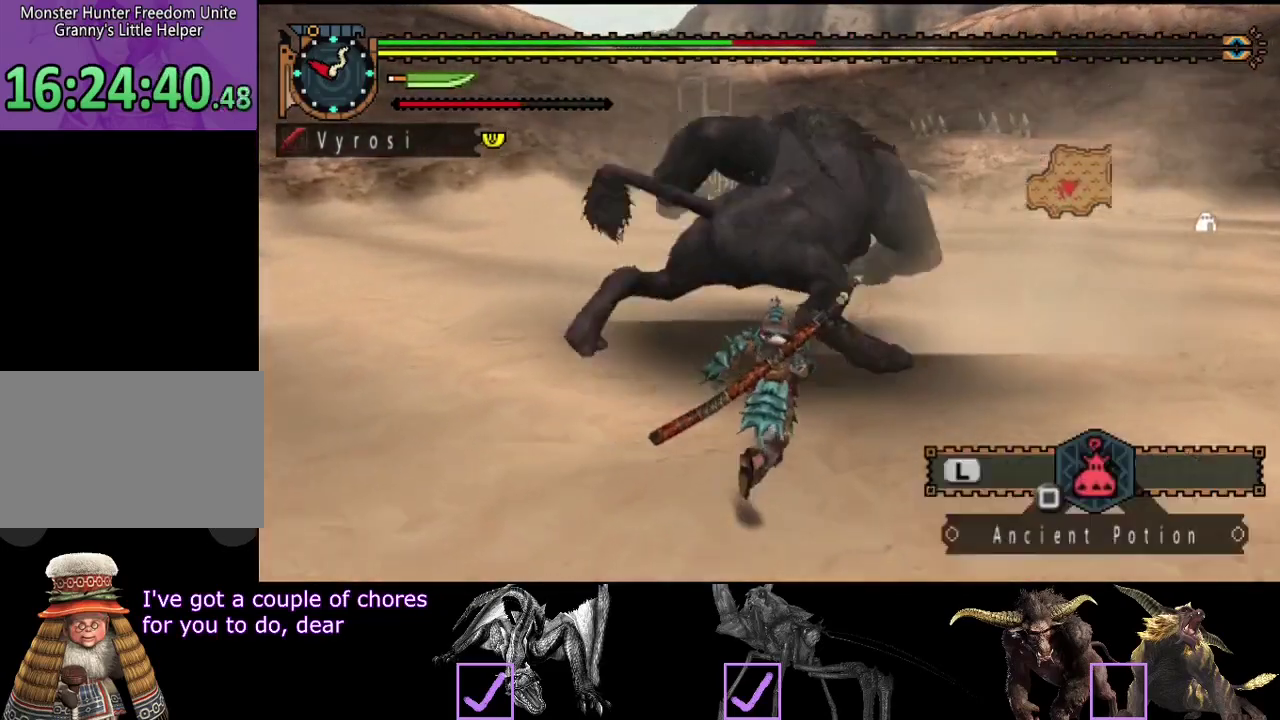
{"buttons": [], "left_stick": "up-right", "right_stick": "right", "events": [[233, "TRIANGLE", "down"], [333, "R2", "up"], [333, "TRIANGLE", "up"], [350, "left_stick", "up-right"], [483, "right_stick", "right"]]}
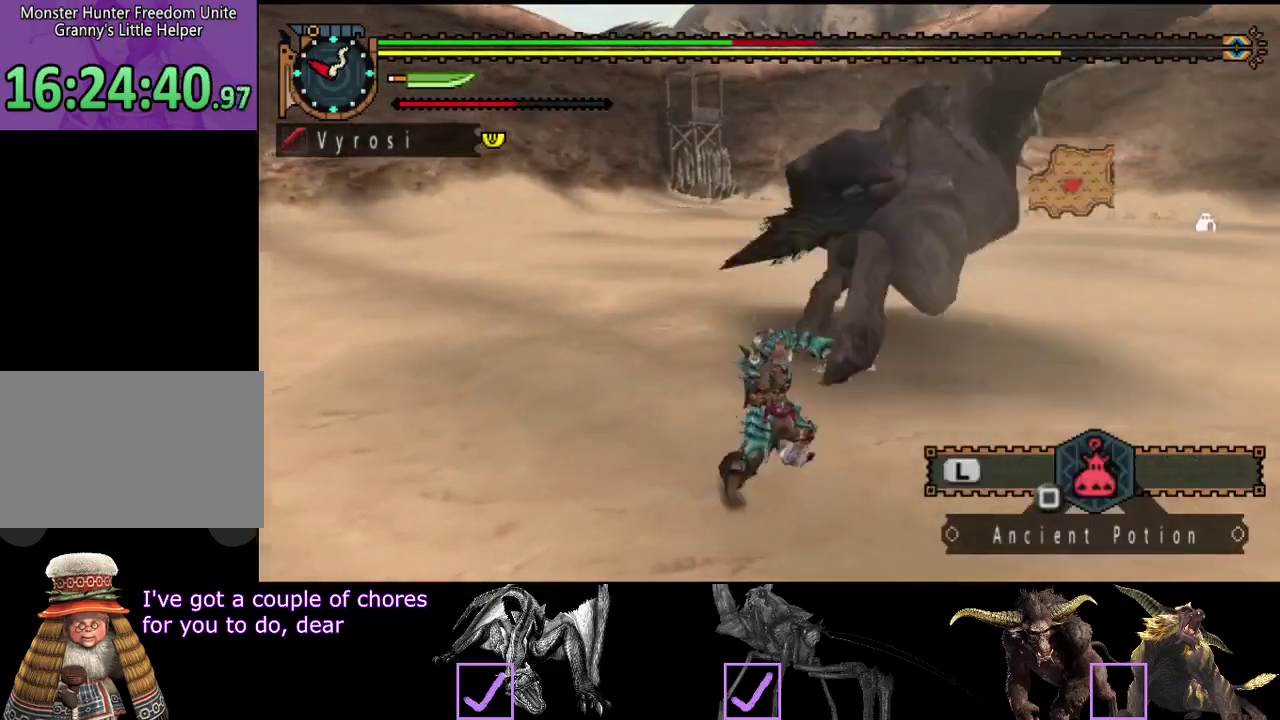
{"buttons": [], "left_stick": "up-right", "right_stick": "center", "events": [[250, "right_stick", "center"]]}
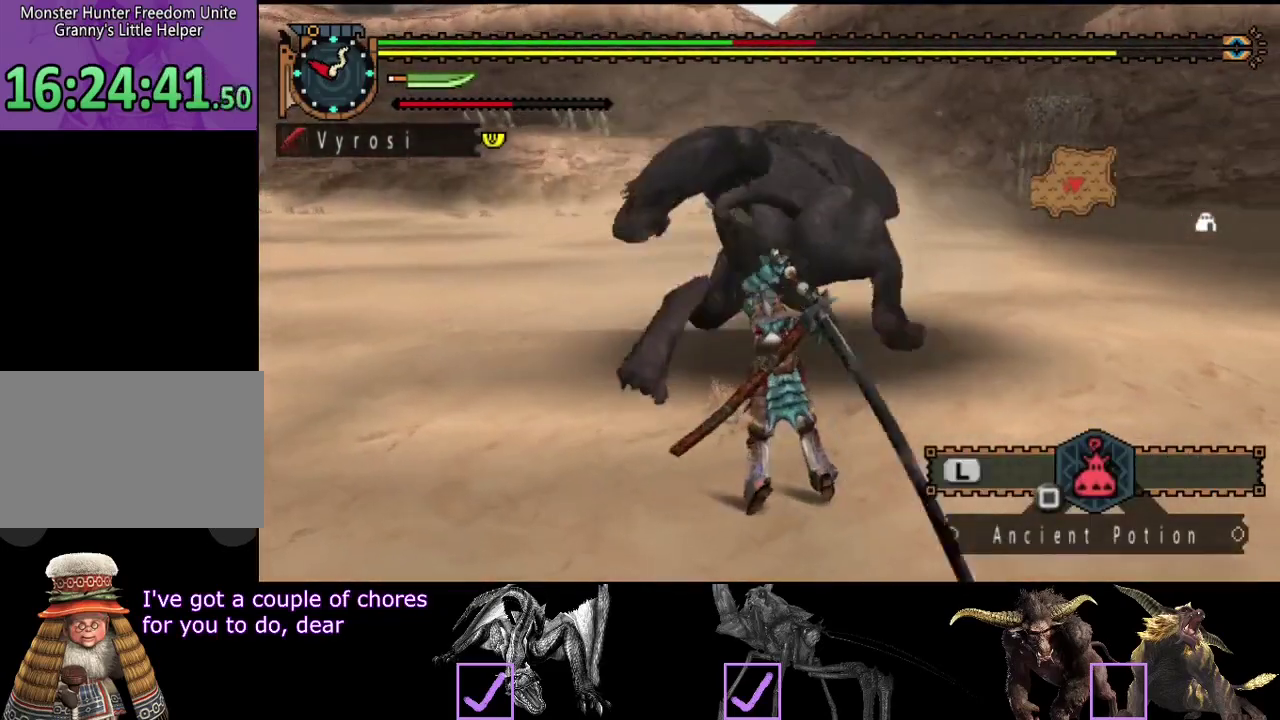
{"buttons": ["CIRCLE"], "left_stick": "right", "right_stick": "center", "events": [[50, "CIRCLE", "down"], [117, "CIRCLE", "up"], [317, "CIRCLE", "down"], [383, "CIRCLE", "up"], [383, "left_stick", "right"], [450, "CIRCLE", "down"]]}
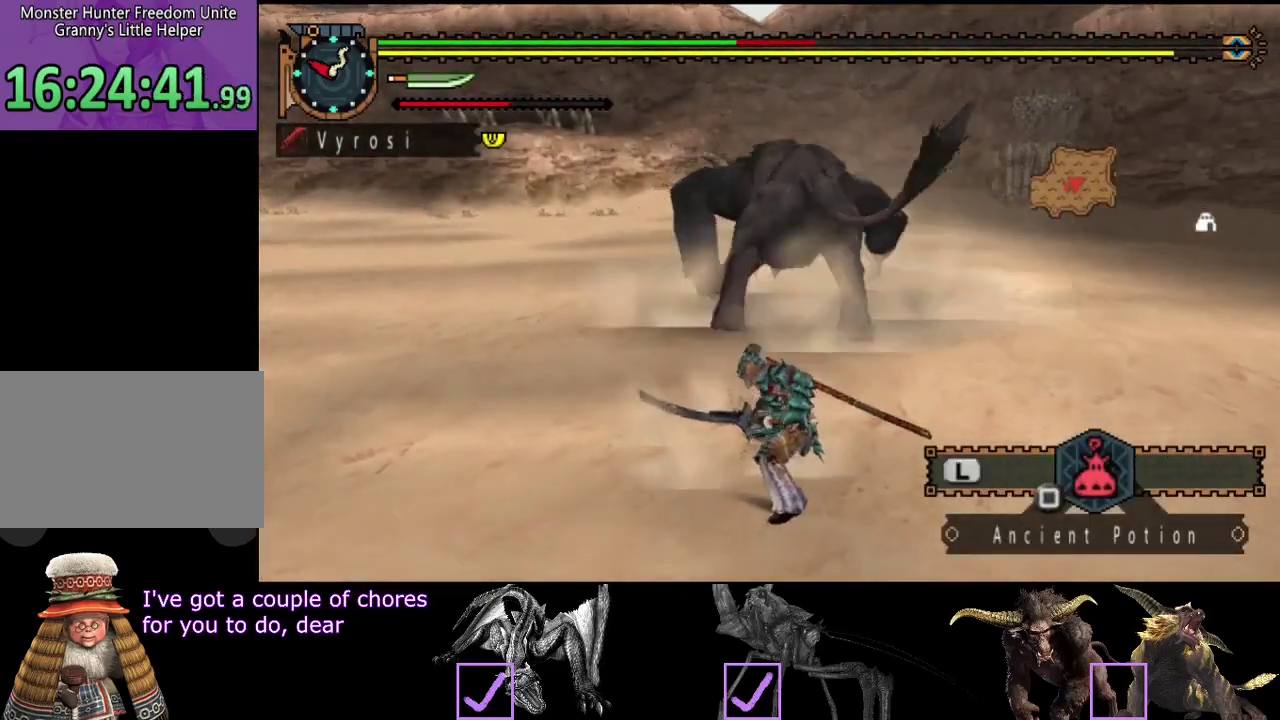
{"buttons": ["TRIANGLE"], "left_stick": "up-right", "right_stick": "center", "events": [[50, "left_stick", "up-right"], [167, "CIRCLE", "up"], [467, "TRIANGLE", "down"]]}